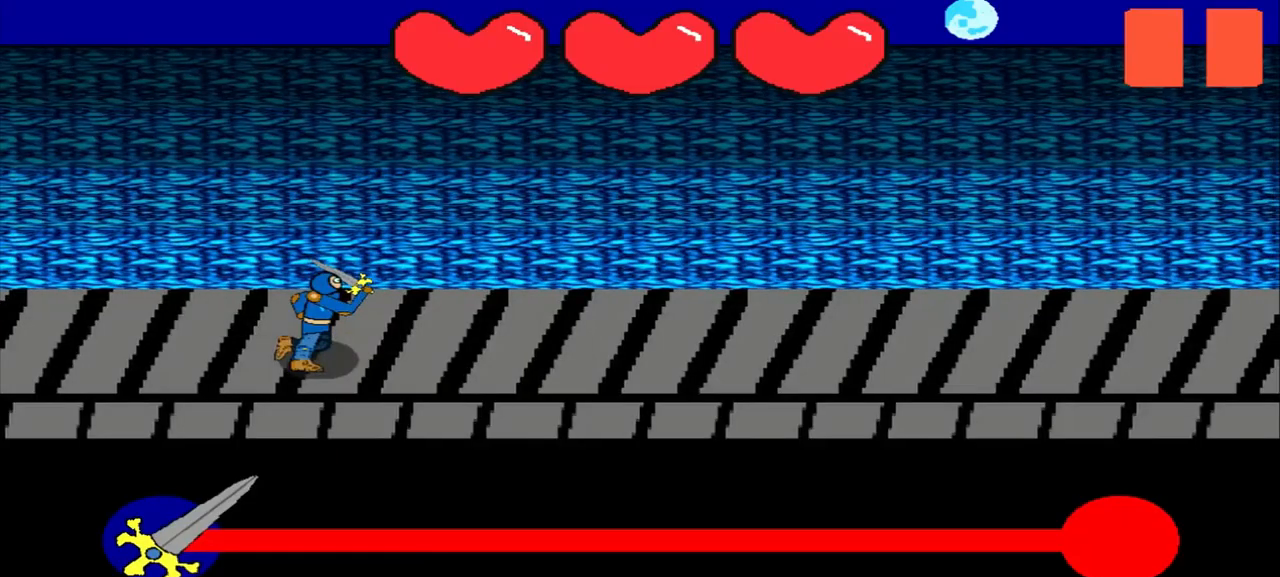
Gameplay with a controller (PlayStation layout); each line is a JSON object with the inputs held at the frame after it. "events" lists button and stick changes between this image and that frame as [ms after this image, input, new state], when the widget could be followed in between. Not read: L2 L3 R2 R3 right_stick.
{"buttons": [], "left_stick": "center", "events": []}
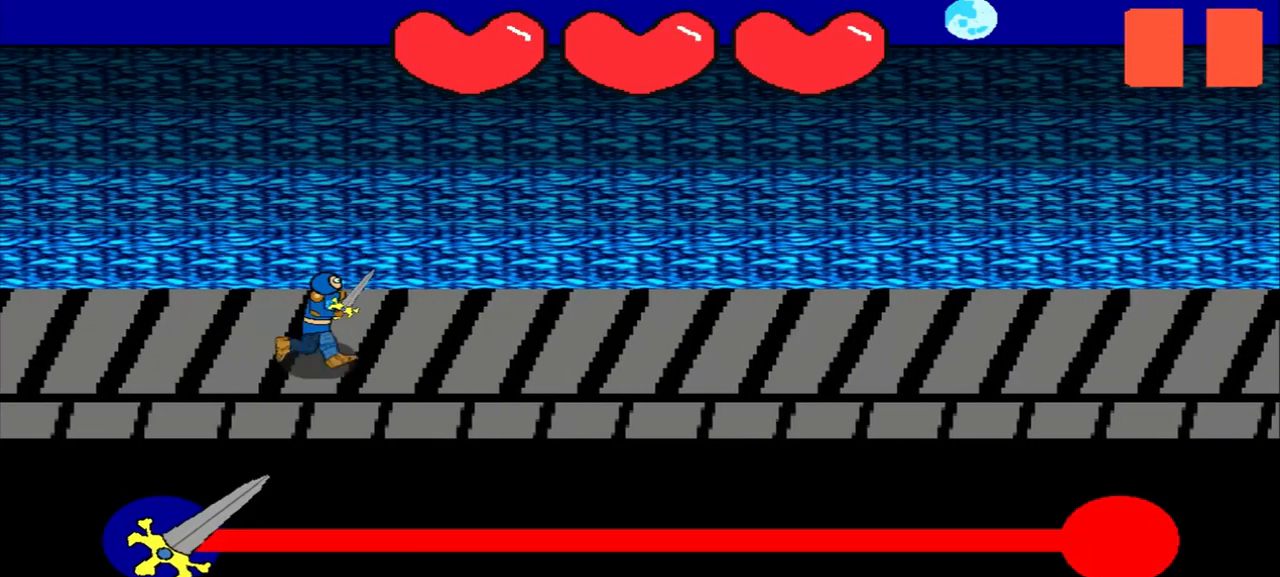
{"buttons": [], "left_stick": "center", "events": []}
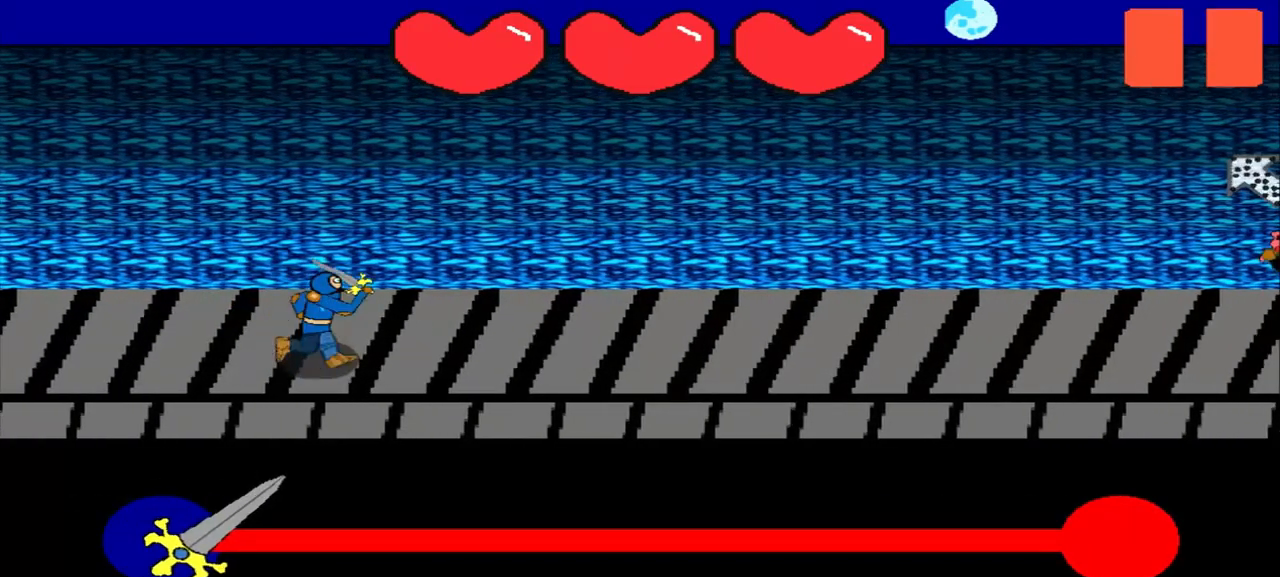
{"buttons": [], "left_stick": "center", "events": []}
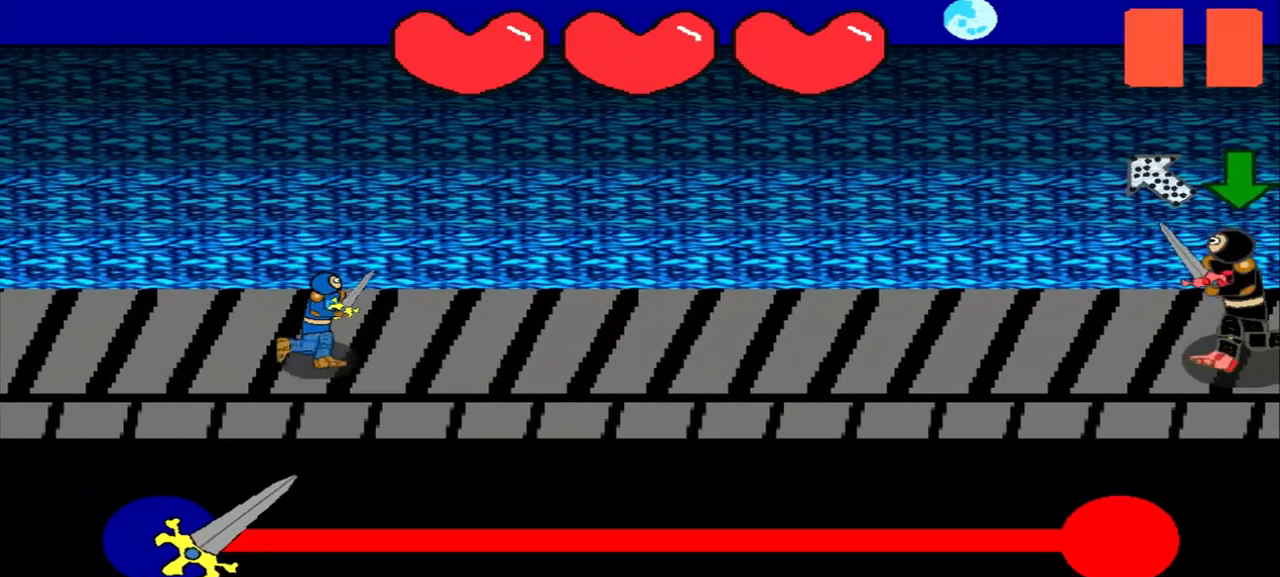
{"buttons": [], "left_stick": "center", "events": []}
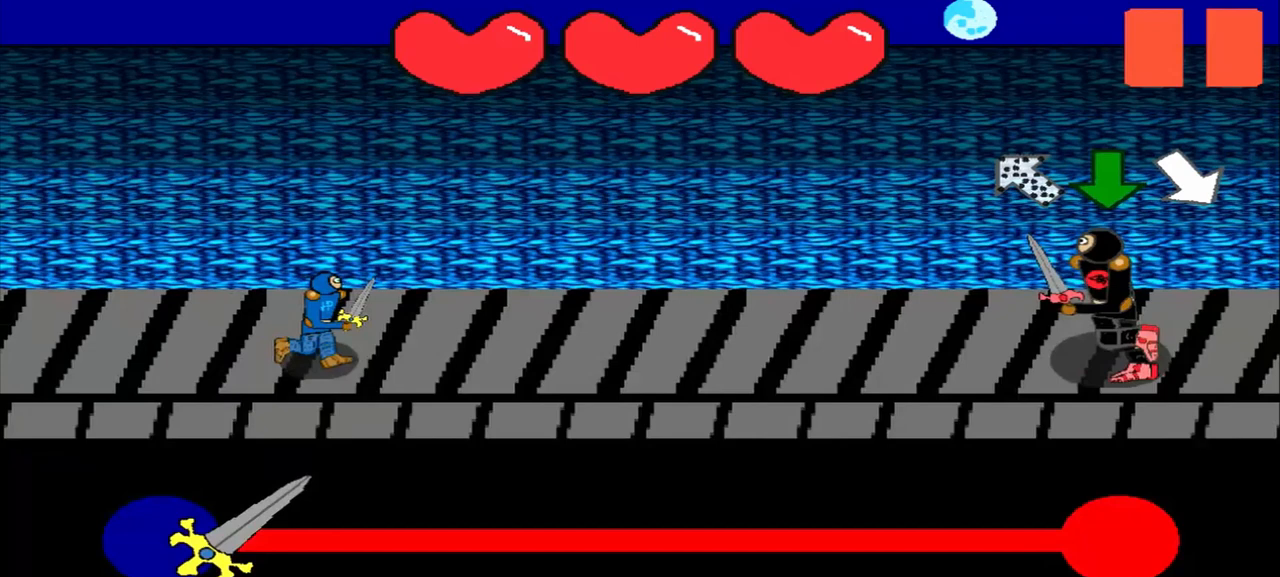
{"buttons": [], "left_stick": "down-right", "events": [[500, "left_stick", "down-right"]]}
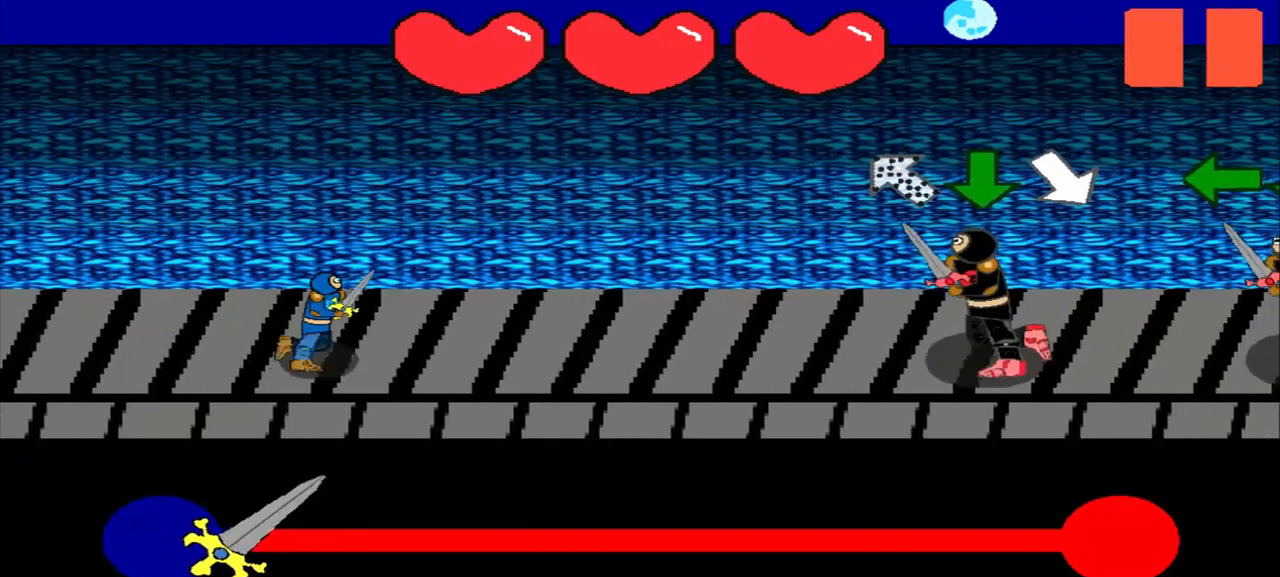
{"buttons": [], "left_stick": "center", "events": [[125, "left_stick", "center"], [333, "left_stick", "down"], [458, "left_stick", "center"]]}
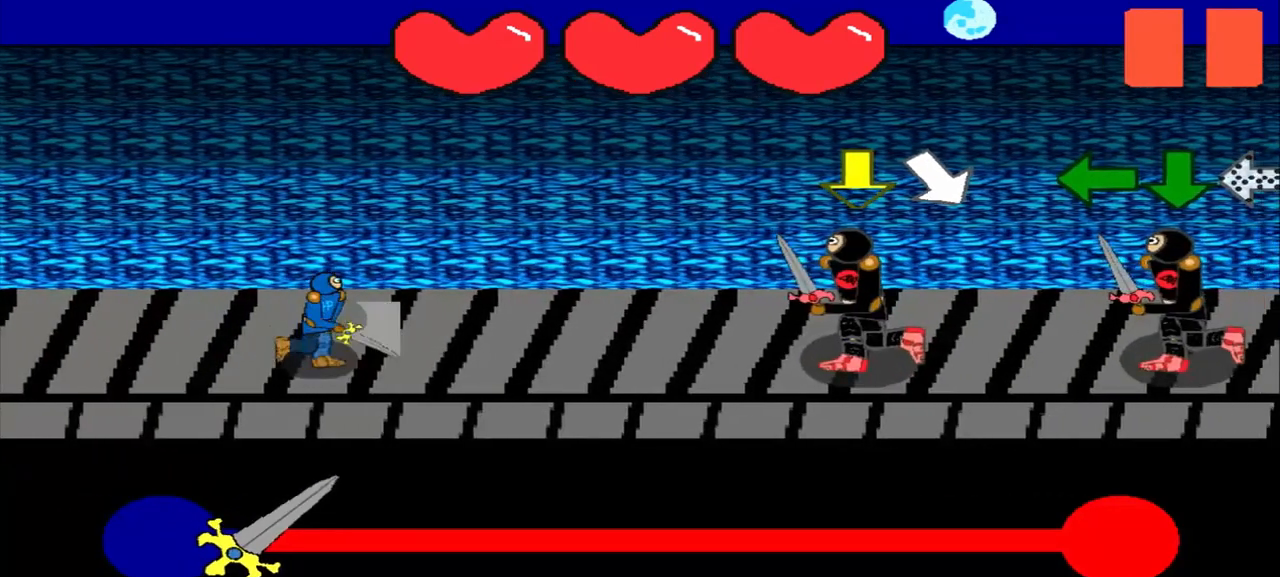
{"buttons": [], "left_stick": "down", "events": [[167, "left_stick", "down"], [333, "left_stick", "center"], [500, "left_stick", "down"]]}
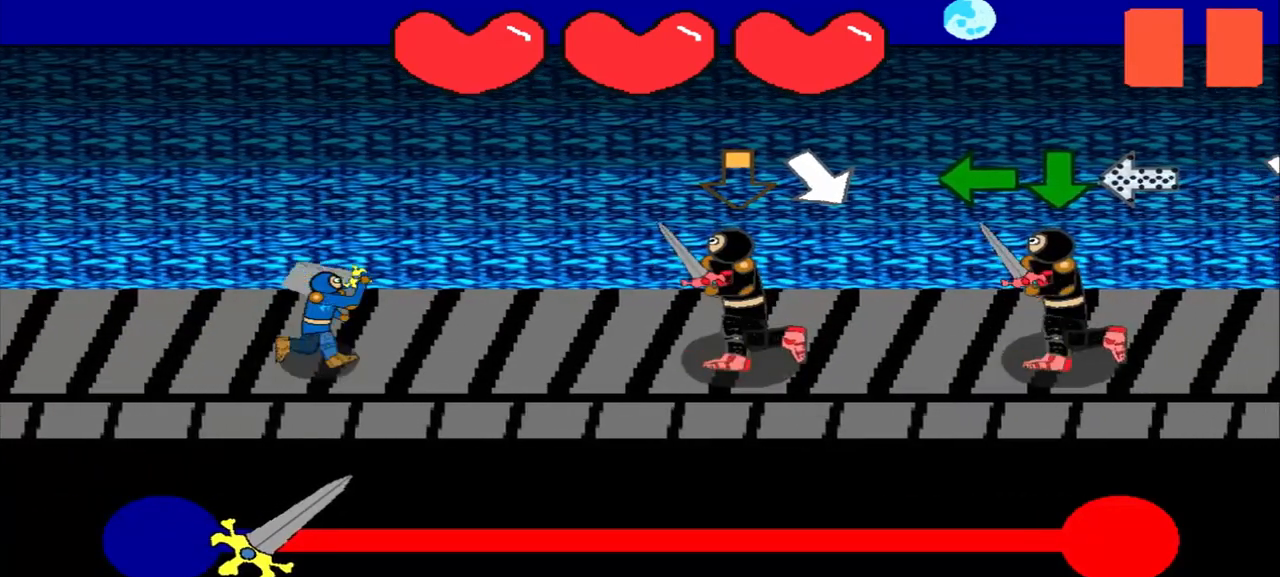
{"buttons": [], "left_stick": "center", "events": [[125, "left_stick", "center"], [333, "left_stick", "down-right"], [417, "left_stick", "center"]]}
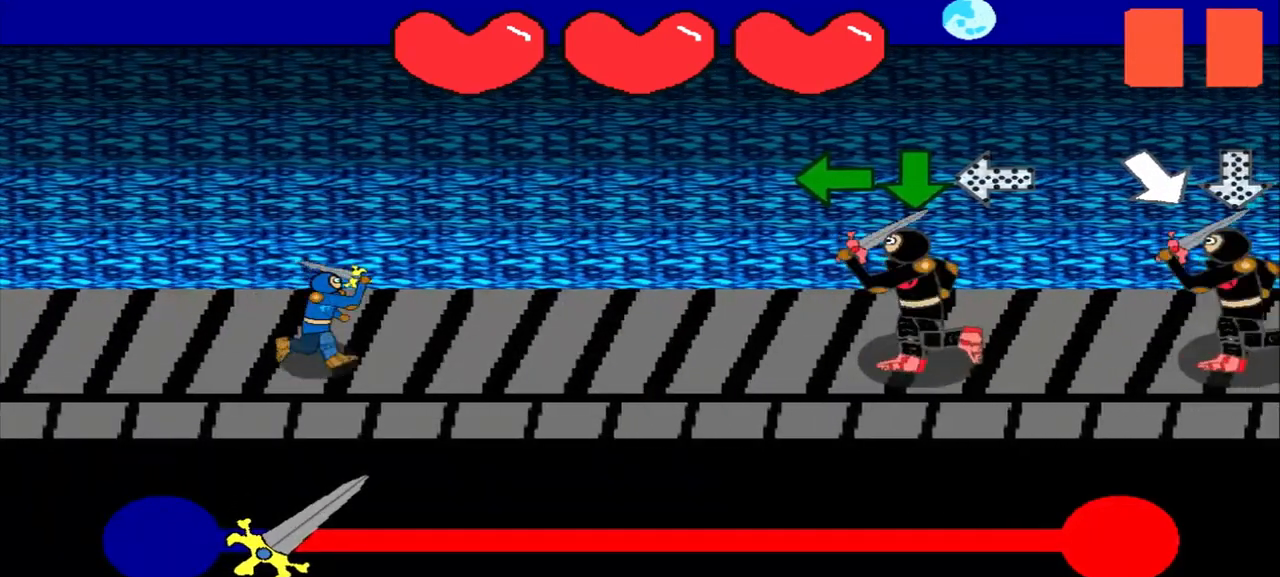
{"buttons": [], "left_stick": "left", "events": [[42, "left_stick", "left"], [292, "left_stick", "center"], [458, "left_stick", "left"]]}
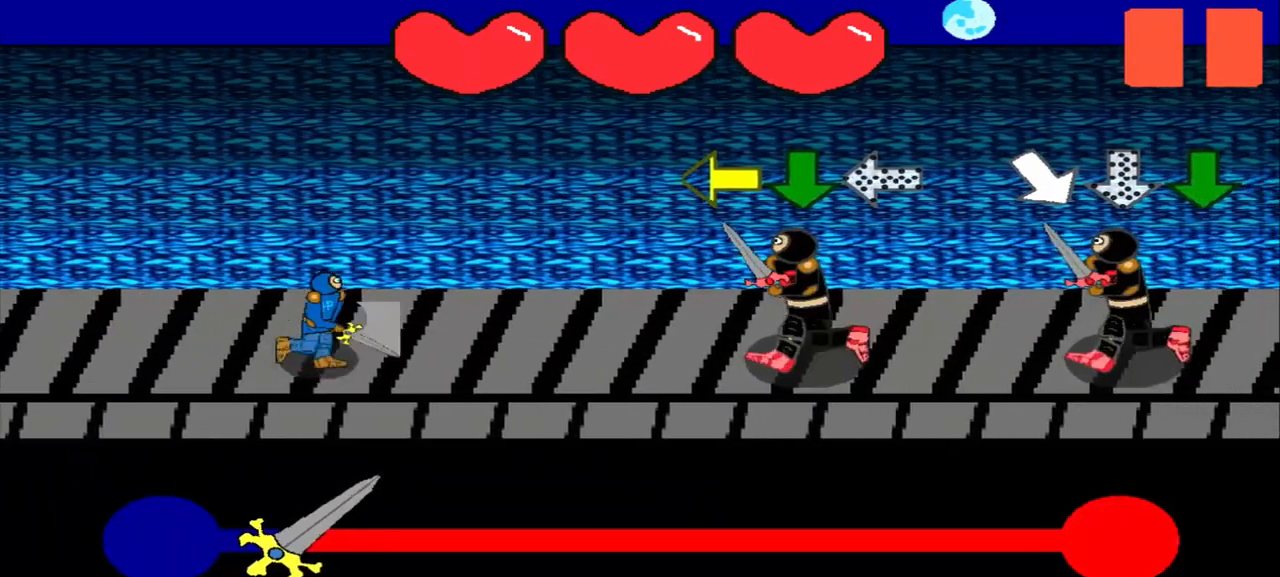
{"buttons": [], "left_stick": "center", "events": [[167, "left_stick", "center"], [333, "left_stick", "left"], [500, "left_stick", "center"]]}
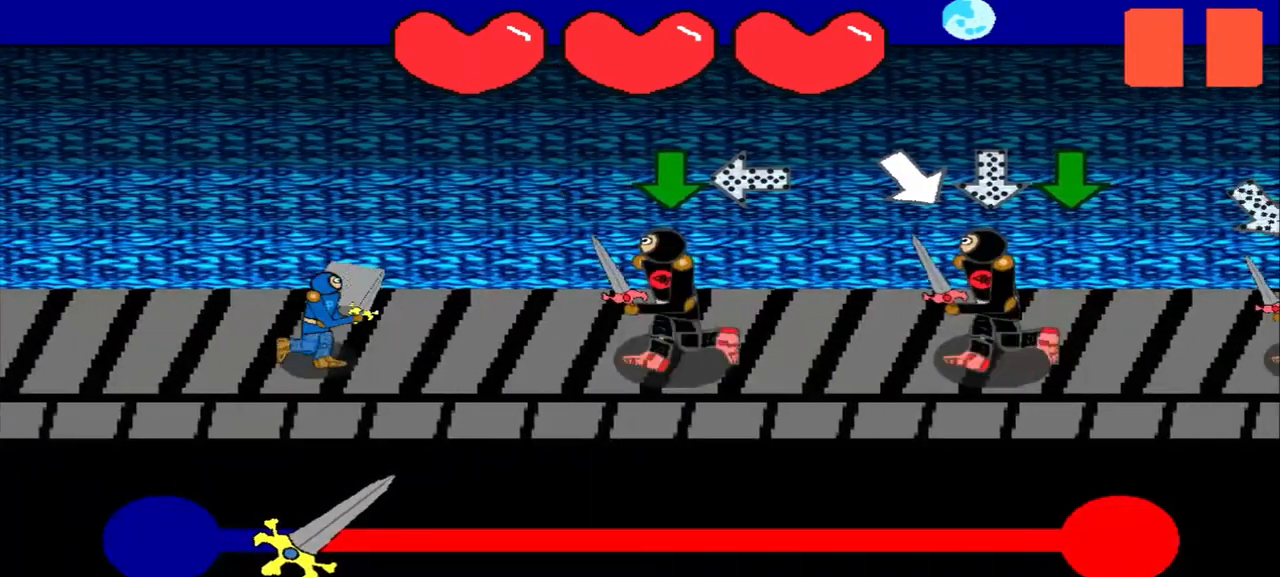
{"buttons": [], "left_stick": "center", "events": [[208, "left_stick", "down"], [375, "left_stick", "center"]]}
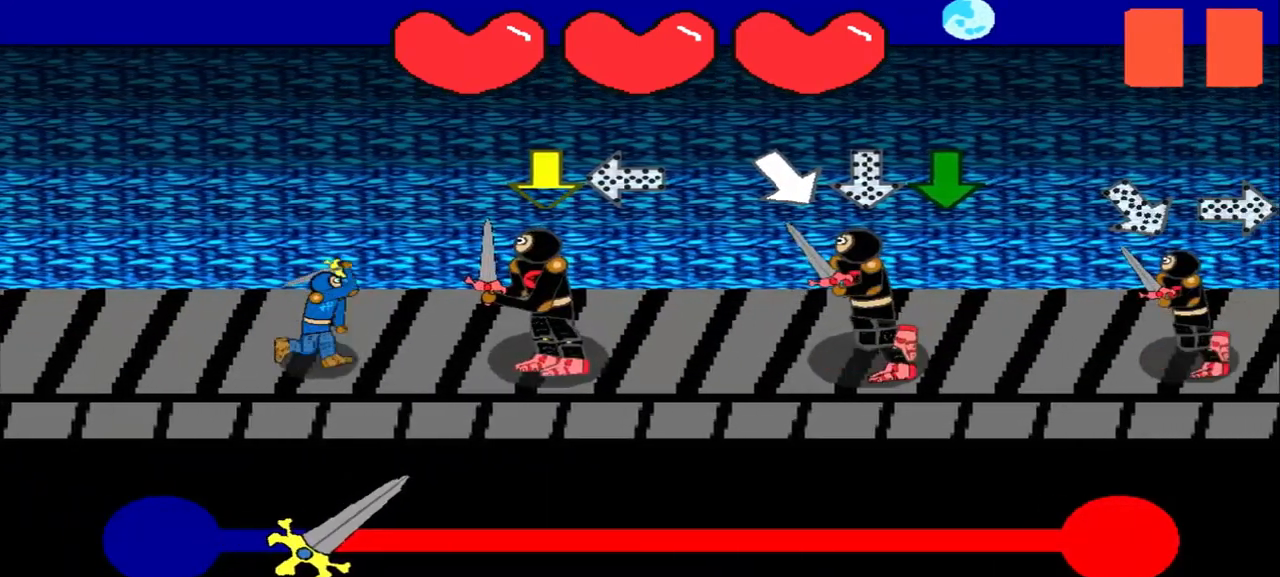
{"buttons": [], "left_stick": "center", "events": []}
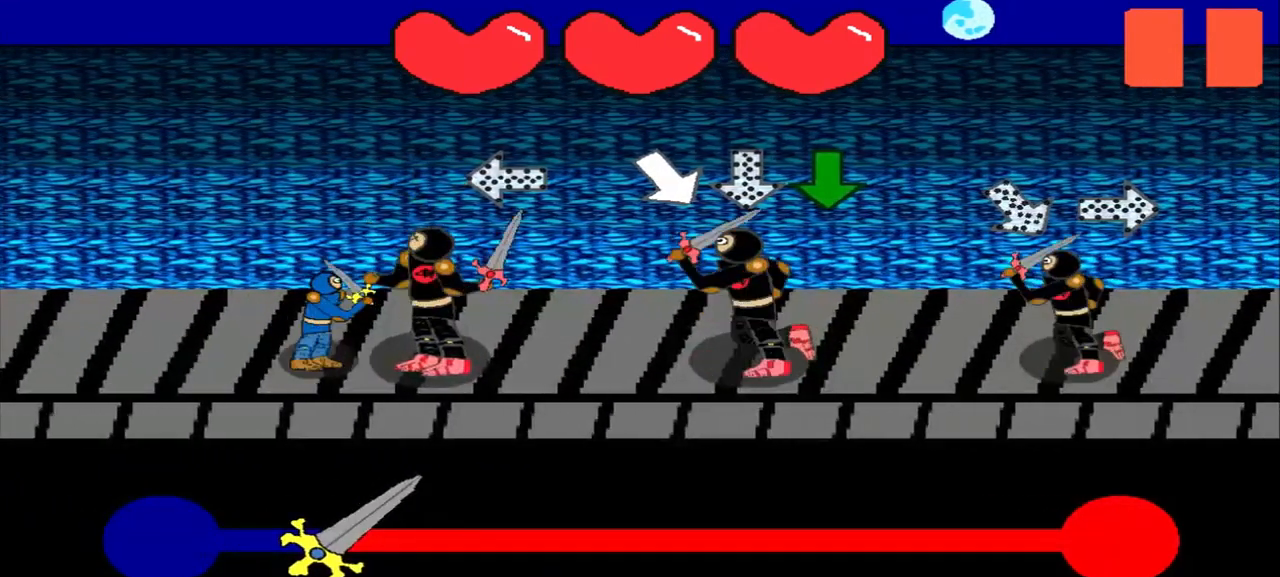
{"buttons": [], "left_stick": "down-right", "events": [[125, "left_stick", "right"], [333, "left_stick", "center"], [500, "left_stick", "down-right"]]}
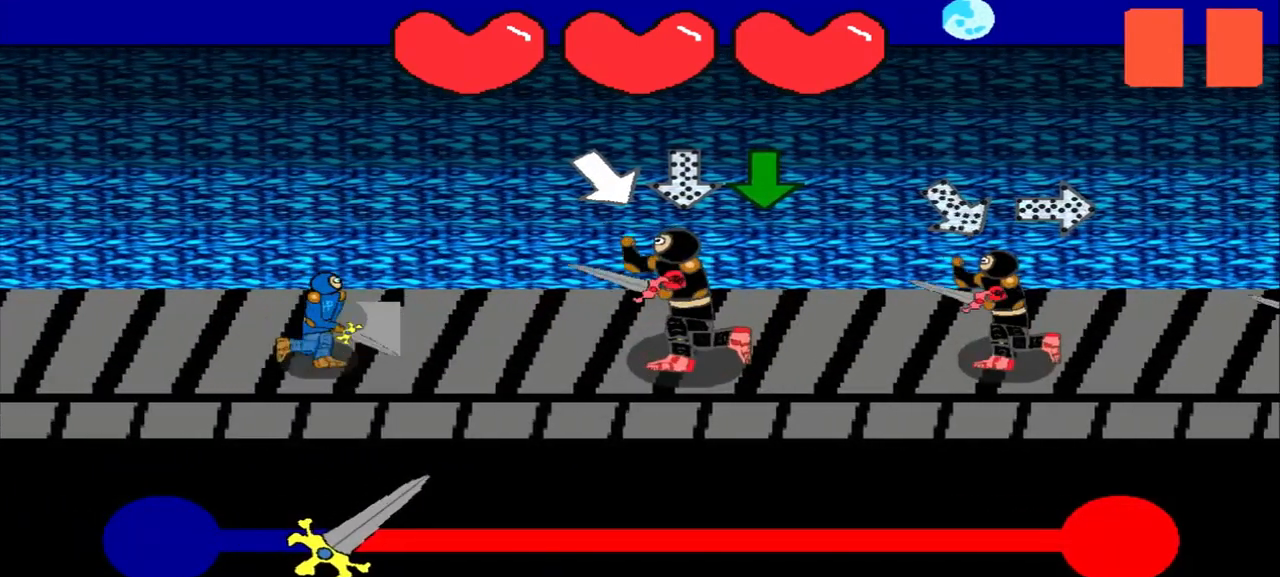
{"buttons": [], "left_stick": "center", "events": [[167, "left_stick", "center"], [333, "left_stick", "up"], [417, "left_stick", "center"]]}
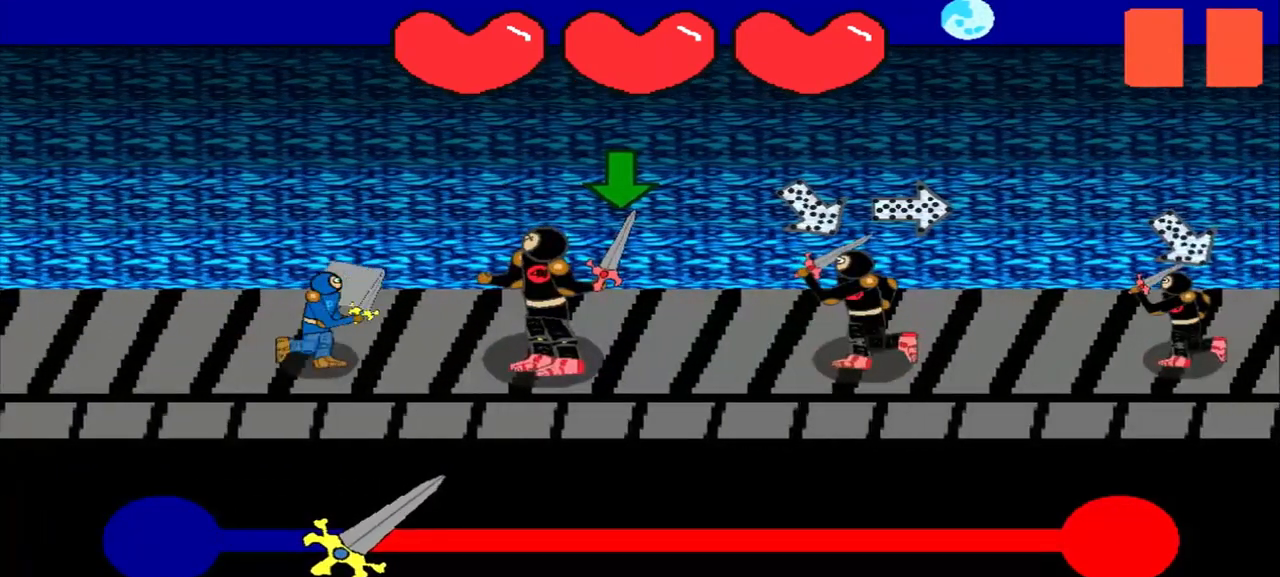
{"buttons": [], "left_stick": "down", "events": [[500, "left_stick", "down"]]}
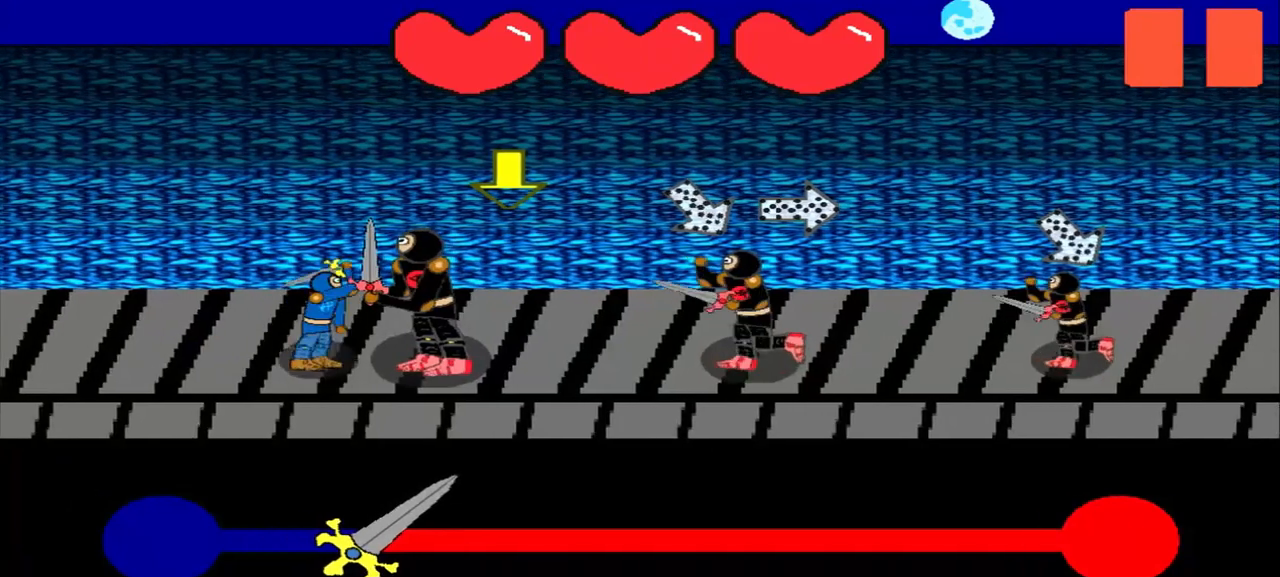
{"buttons": [], "left_stick": "center", "events": [[83, "left_stick", "center"], [292, "left_stick", "down"], [458, "left_stick", "center"]]}
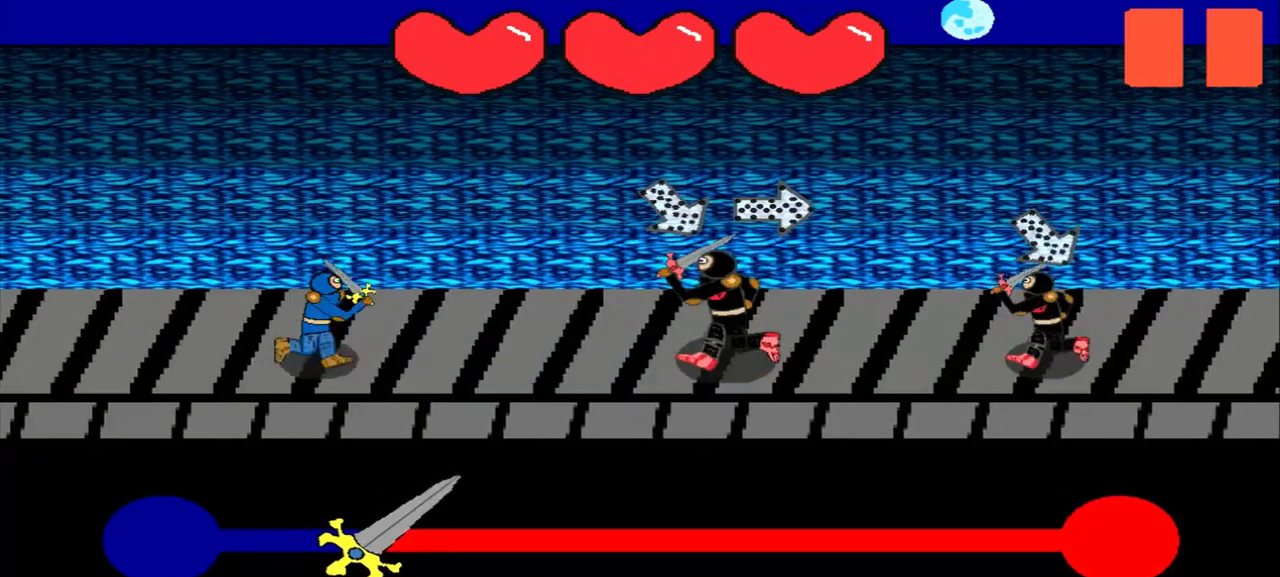
{"buttons": [], "left_stick": "center", "events": [[167, "left_stick", "up-left"], [333, "left_stick", "center"]]}
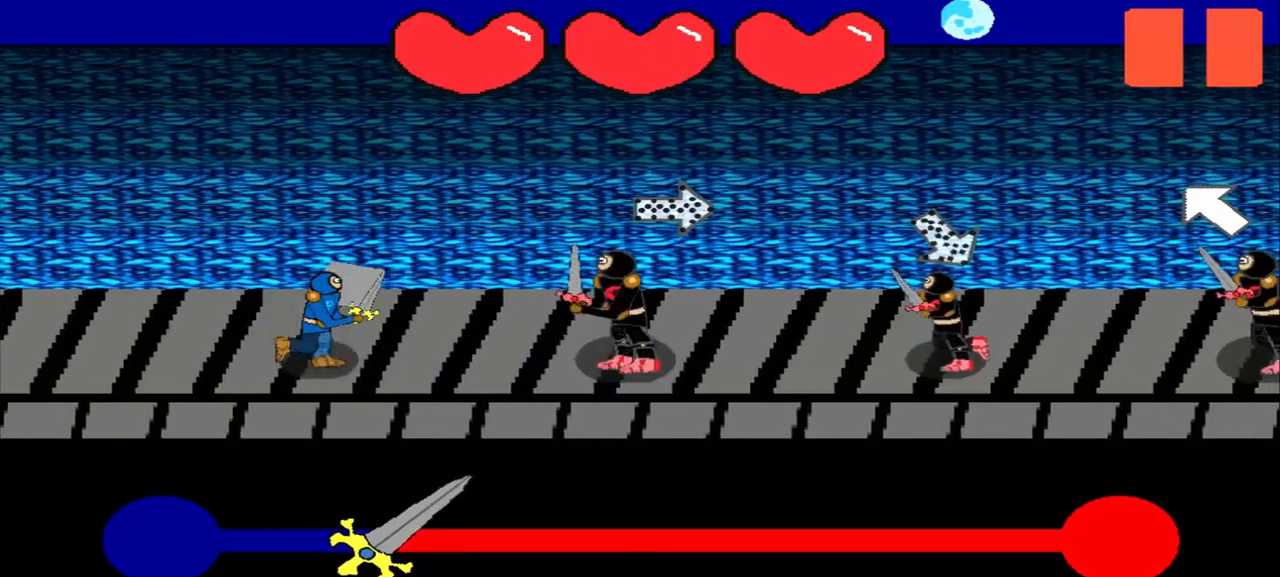
{"buttons": [], "left_stick": "up-left", "events": [[42, "left_stick", "left"], [208, "left_stick", "center"], [375, "left_stick", "up-left"]]}
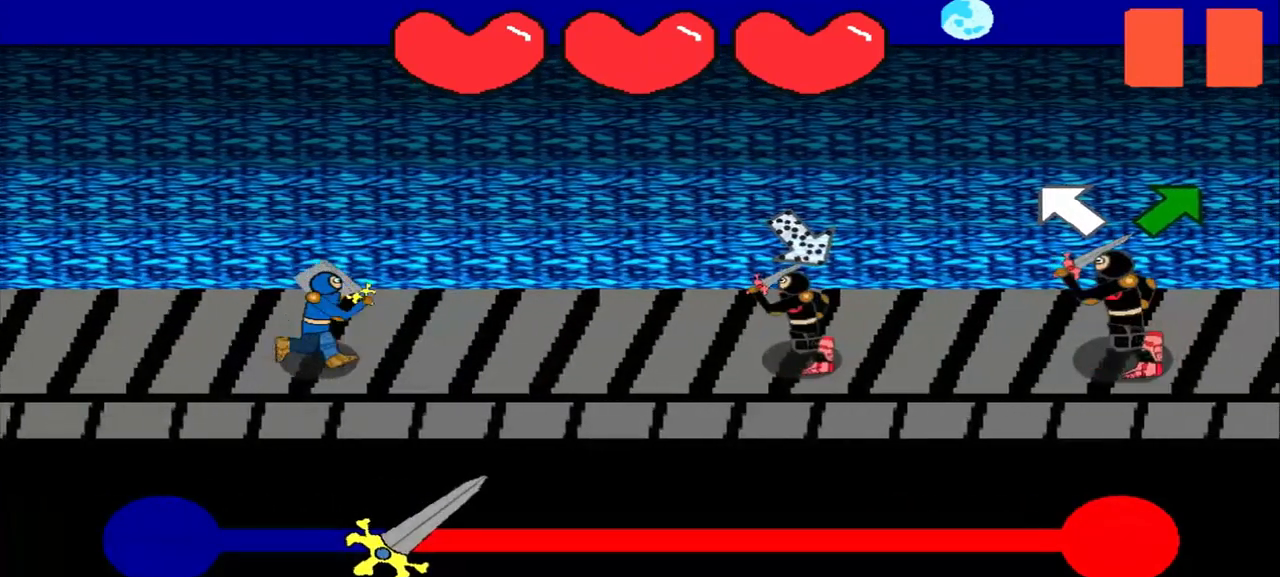
{"buttons": [], "left_stick": "up-left", "events": [[42, "left_stick", "center"], [500, "left_stick", "up-left"]]}
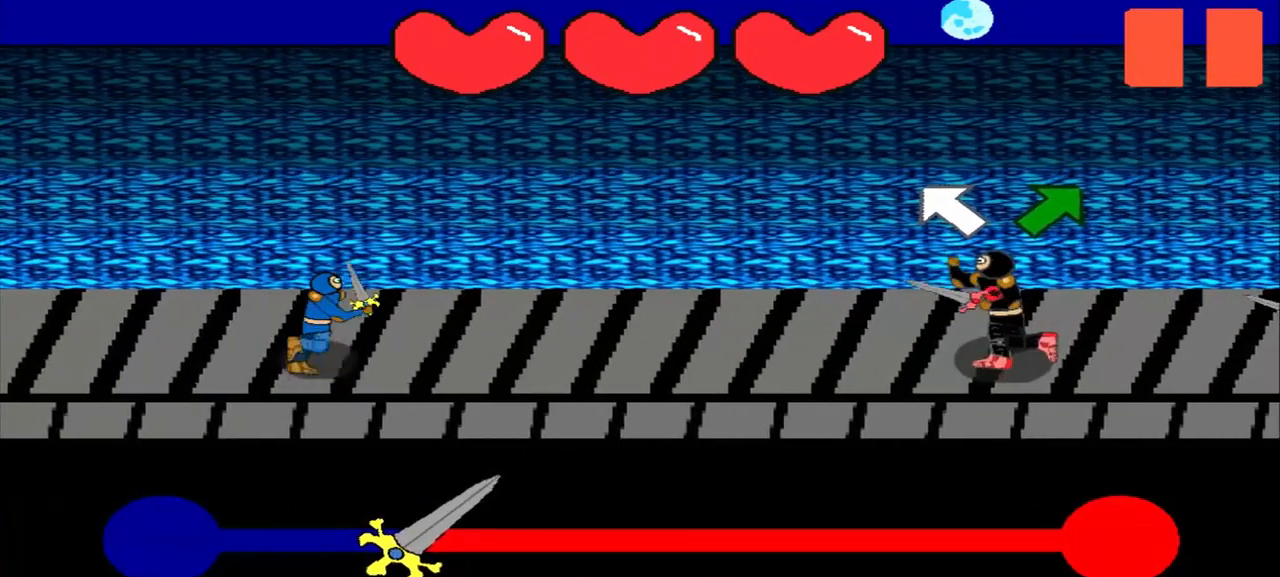
{"buttons": [], "left_stick": "center", "events": [[208, "left_stick", "center"], [292, "left_stick", "up-right"], [458, "left_stick", "center"]]}
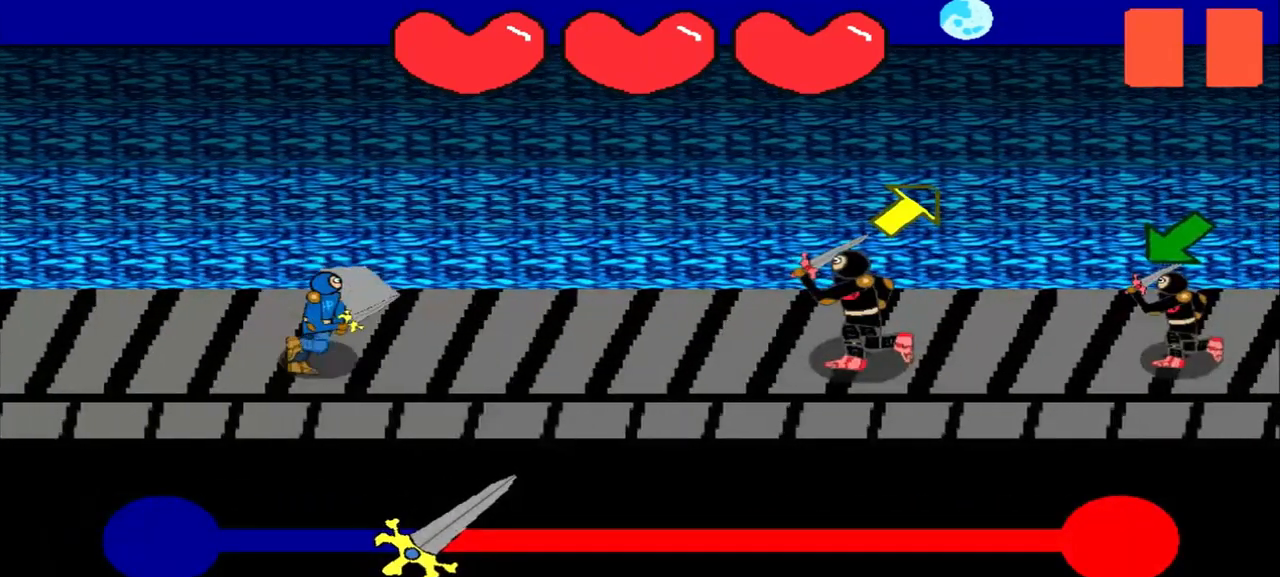
{"buttons": [], "left_stick": "center", "events": [[125, "left_stick", "right"], [208, "left_stick", "up-right"], [417, "left_stick", "center"]]}
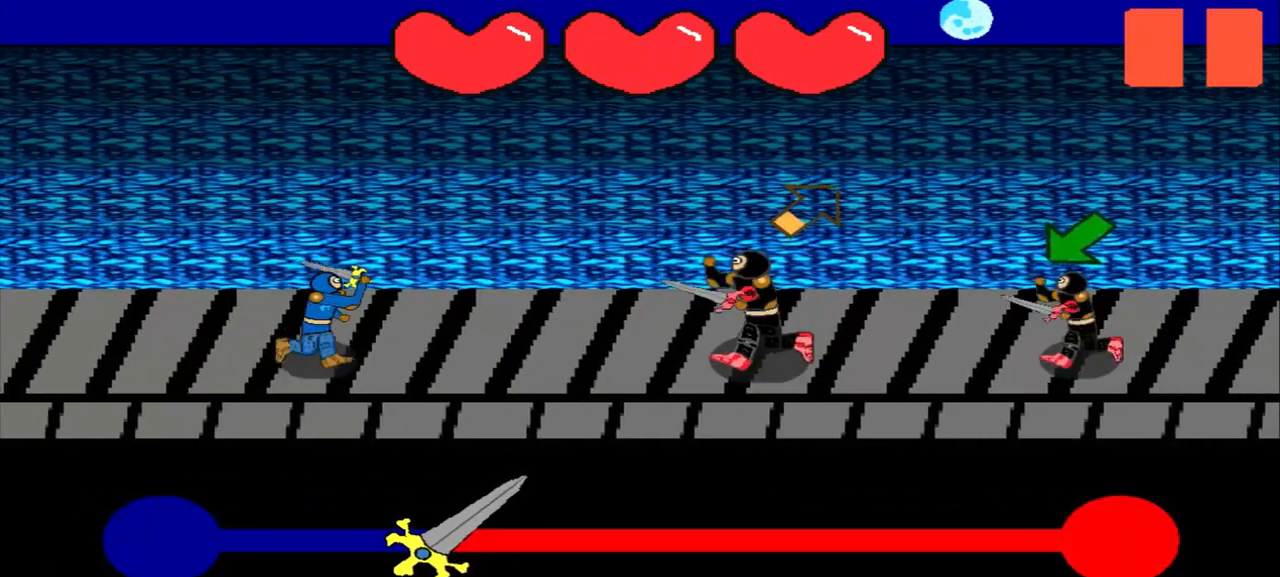
{"buttons": [], "left_stick": "down-left", "events": [[83, "left_stick", "up-right"], [208, "left_stick", "center"], [375, "left_stick", "down-left"]]}
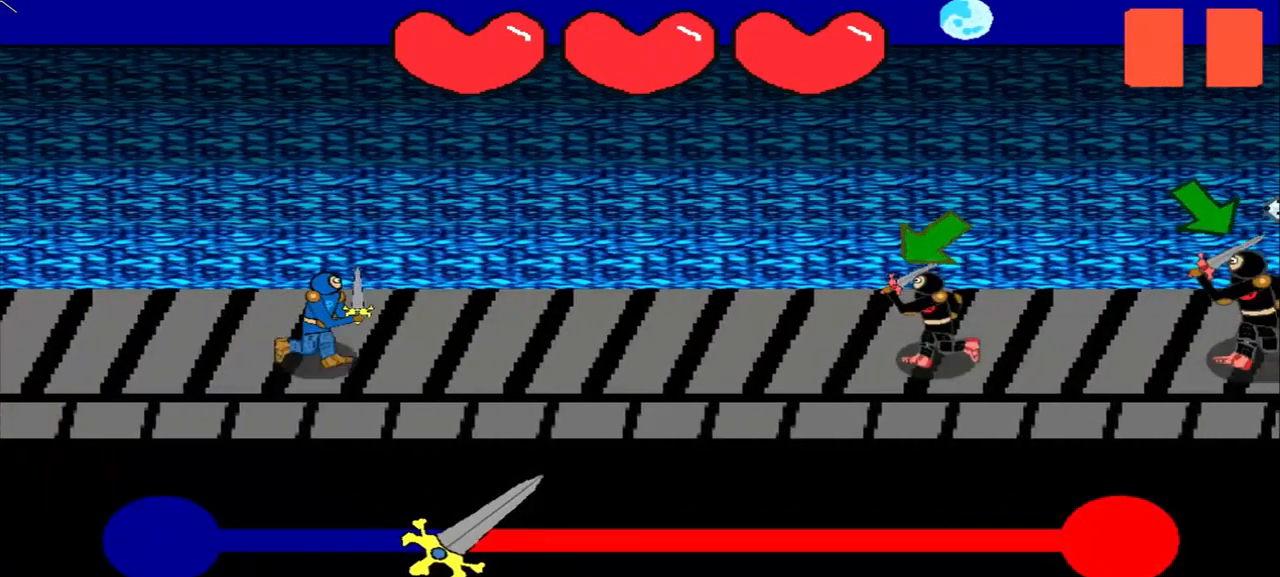
{"buttons": [], "left_stick": "center", "events": [[42, "left_stick", "center"], [292, "left_stick", "down-left"], [500, "left_stick", "center"]]}
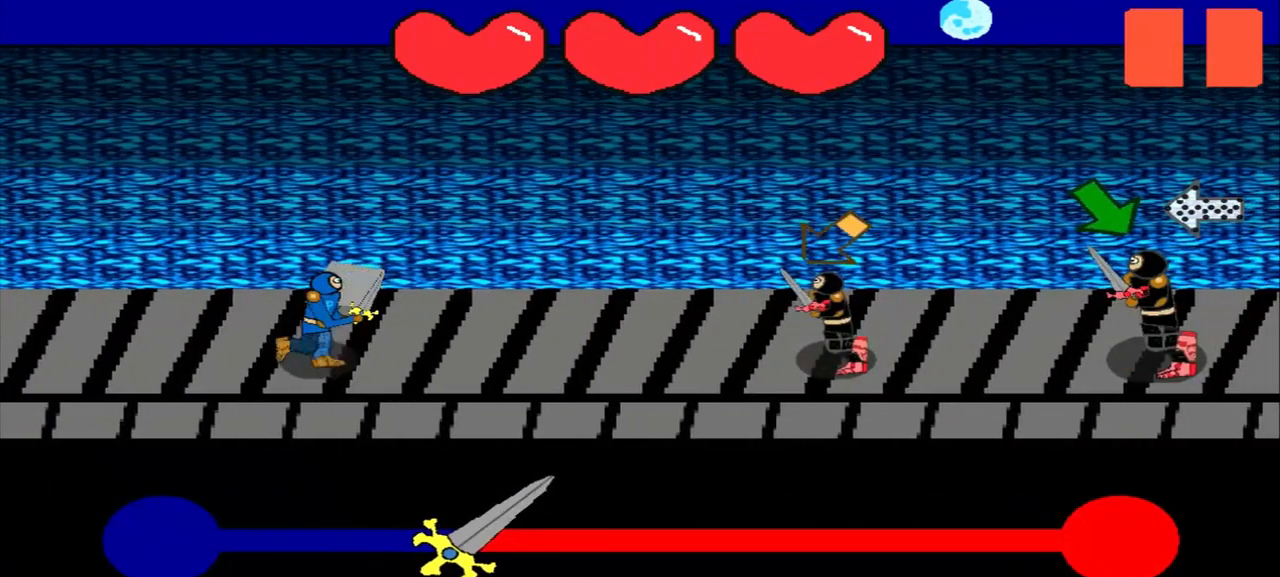
{"buttons": [], "left_stick": "center", "events": [[167, "left_stick", "down-left"], [333, "left_stick", "center"]]}
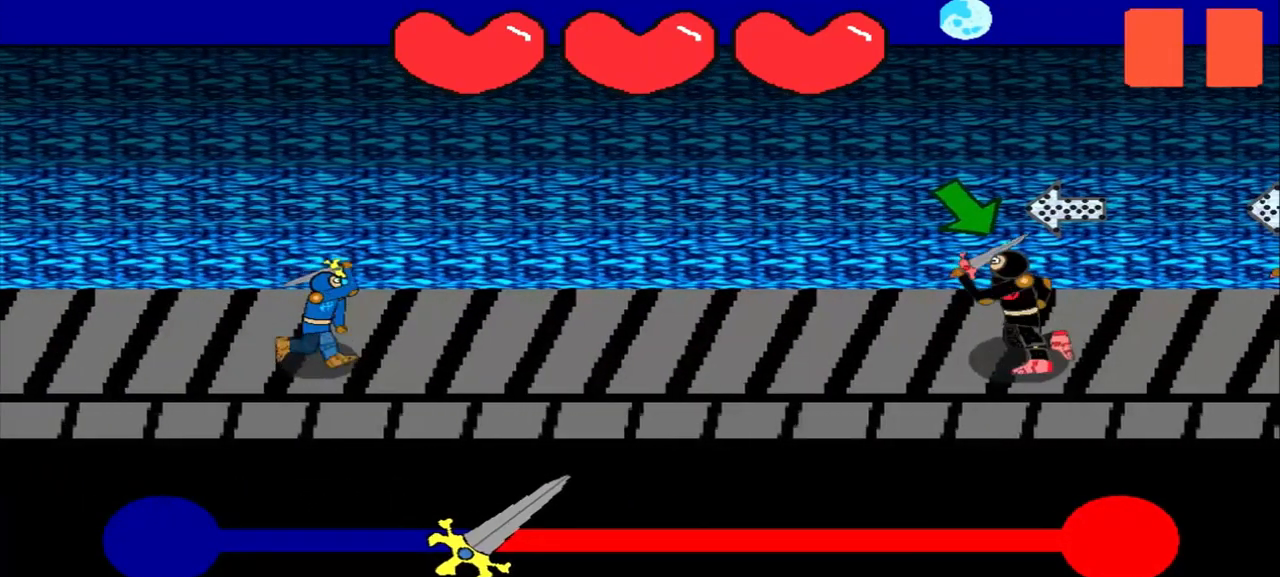
{"buttons": [], "left_stick": "down-right", "events": [[42, "left_stick", "down-right"], [250, "left_stick", "center"], [417, "left_stick", "down-right"]]}
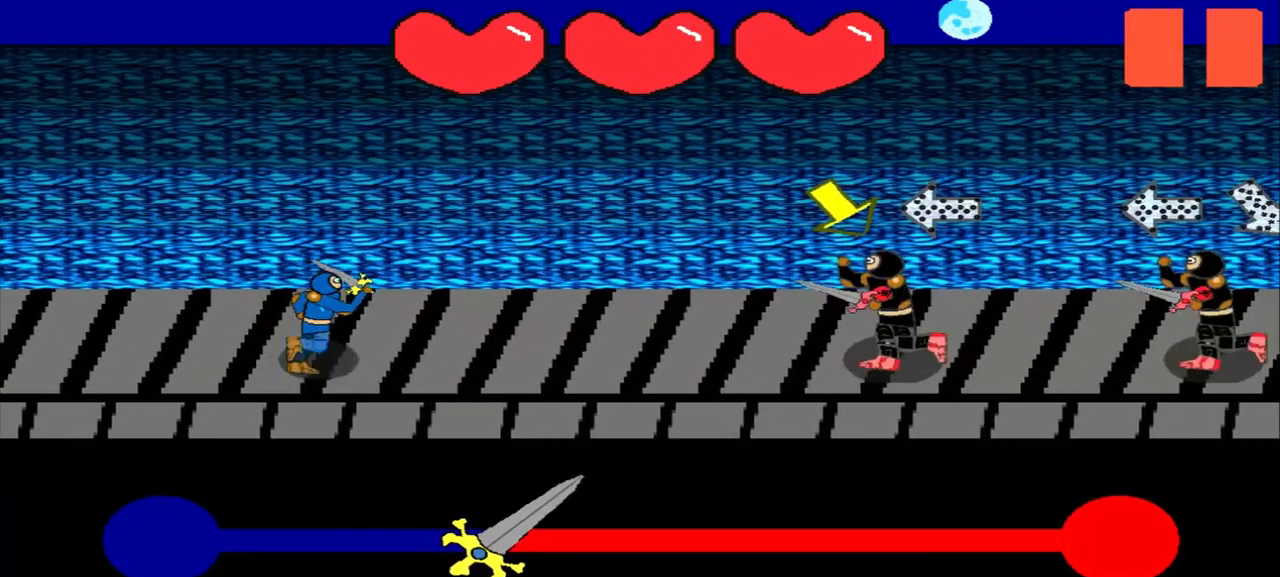
{"buttons": [], "left_stick": "center", "events": [[83, "left_stick", "center"], [250, "left_stick", "down-right"], [375, "left_stick", "center"]]}
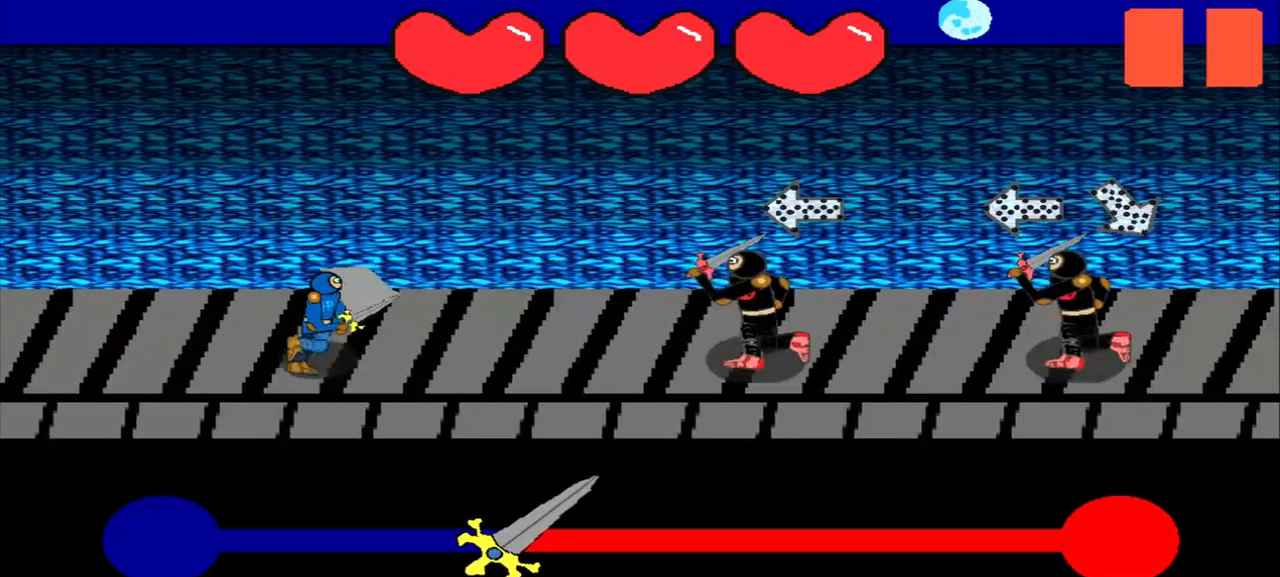
{"buttons": [], "left_stick": "center", "events": [[125, "left_stick", "right"], [417, "left_stick", "center"]]}
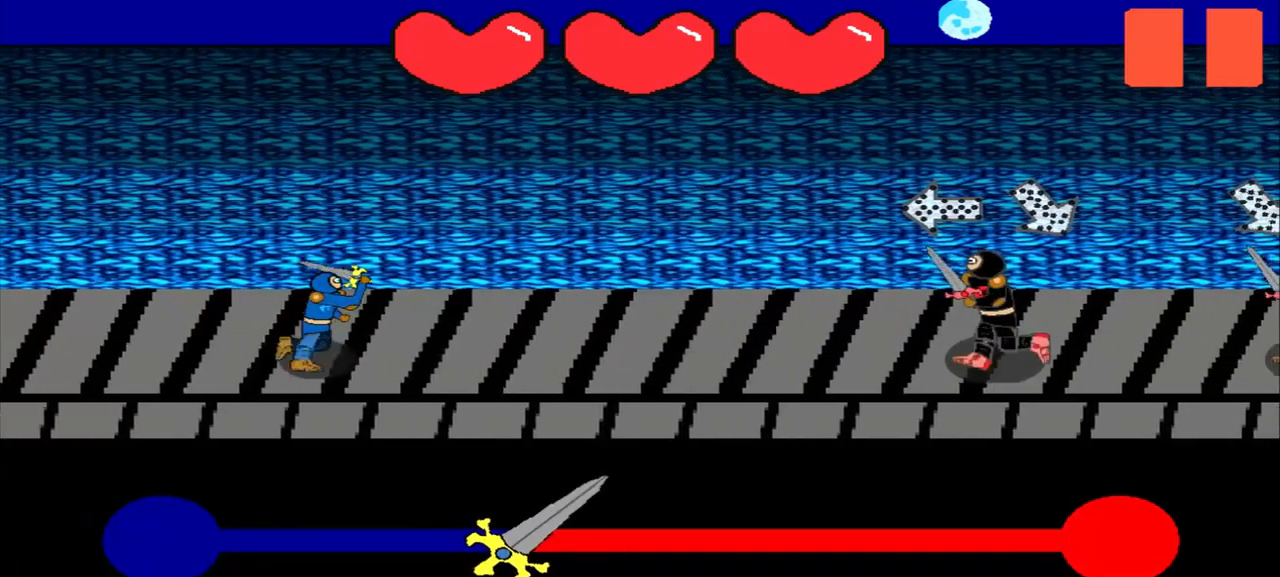
{"buttons": [], "left_stick": "up-left", "events": [[42, "left_stick", "right"], [208, "left_stick", "center"], [458, "left_stick", "up-left"]]}
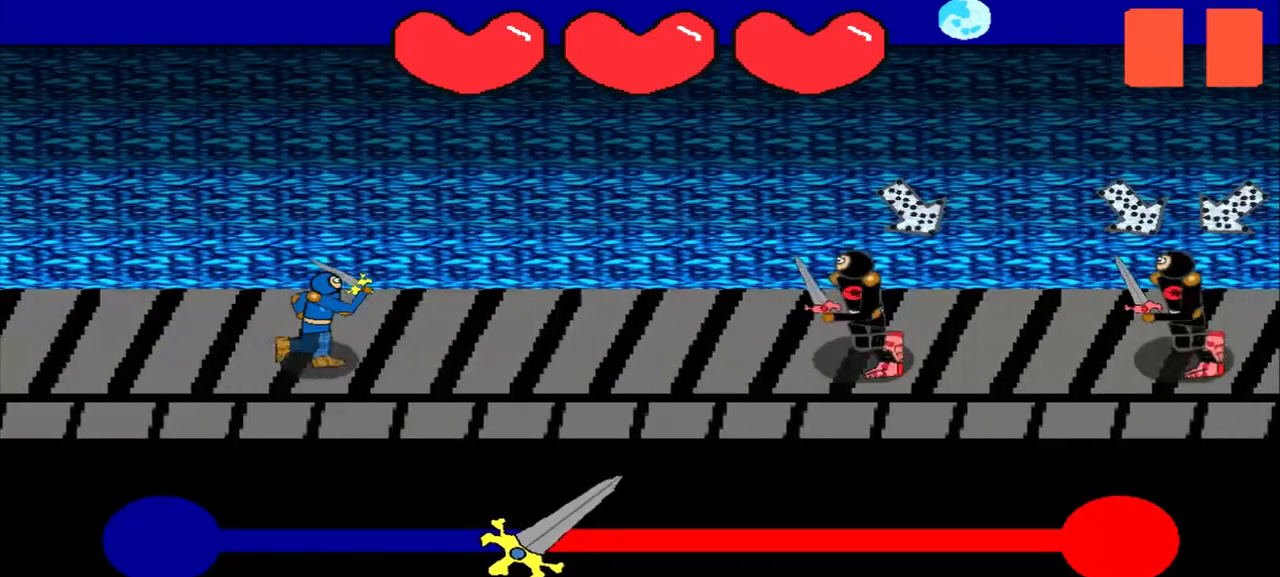
{"buttons": [], "left_stick": "center", "events": [[125, "left_stick", "center"]]}
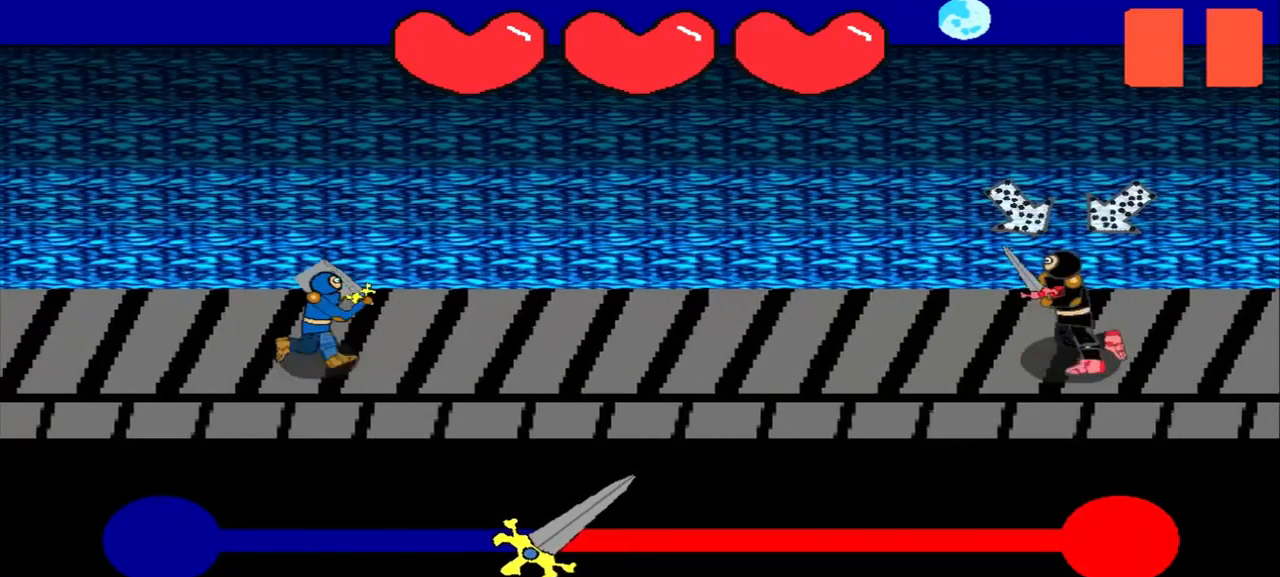
{"buttons": [], "left_stick": "center", "events": [[208, "left_stick", "up-left"], [375, "left_stick", "center"]]}
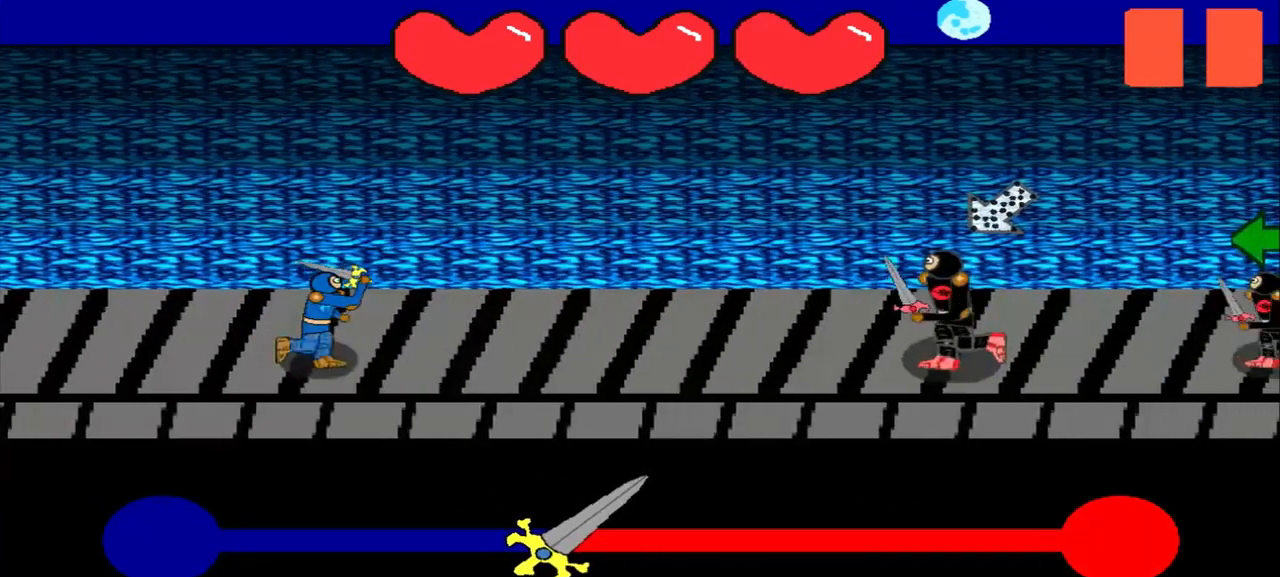
{"buttons": [], "left_stick": "center", "events": [[42, "left_stick", "up-right"], [250, "left_stick", "center"]]}